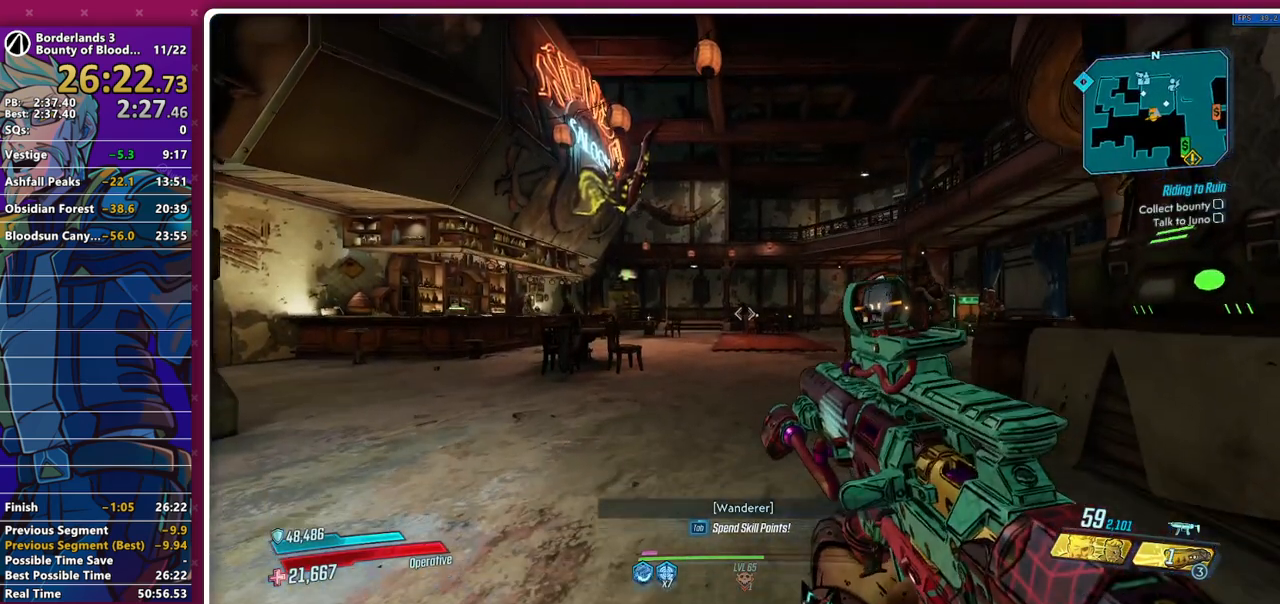
Gameplay with keyboard and mouse; each line is a JSON object with the keys and mouse buttons held at the frame after it. "events" lists presses ("down") and releases ("up") of "1", "2", "3", "4", "5", "a", "alt", "b", "c", "caps_lock", "ctrl", "d", "down", "e", "f", "g", "left", "q", "r", "right", "s", "shift", "space", "t", "tab", "v", "w", "x", "z", "mouse_left", "mouse_middle", "mouse_right", "mouse_mb4", "mouse_mb5", "mouse_wheel_up" and "mouse_wheel_down" between this image and that frame as [ms after this image, input, new state], when the widget could be followed in between. "mouse_left", "mouse_middle", "mouse_right", "mouse_mb4", "mouse_mb5", "mouse_wheel_up", "mouse_wheel_down" = the "left", "middle", "right", "mb4", "mb5", "wheel_up", "wheel_down" buttons of the "mouse" list. No other keys are recorded. Not read: mouse_move other_keys.
{"keys": [], "mouse": [], "events": [[283, "f", "down"], [383, "f", "up"]]}
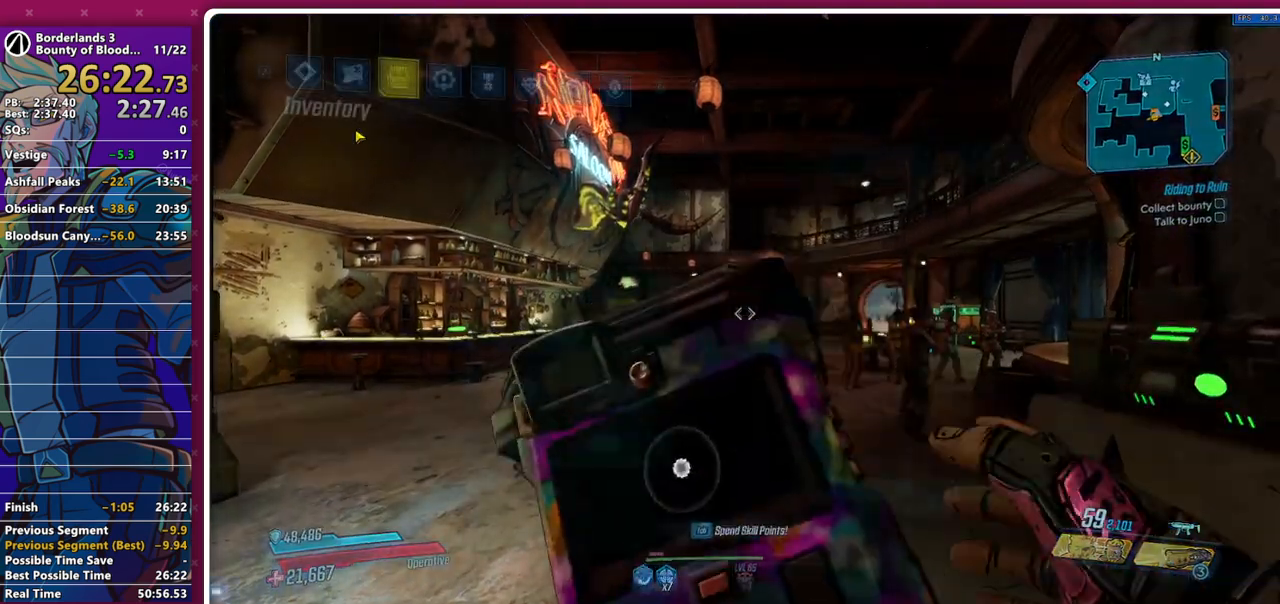
{"keys": [], "mouse": [], "events": []}
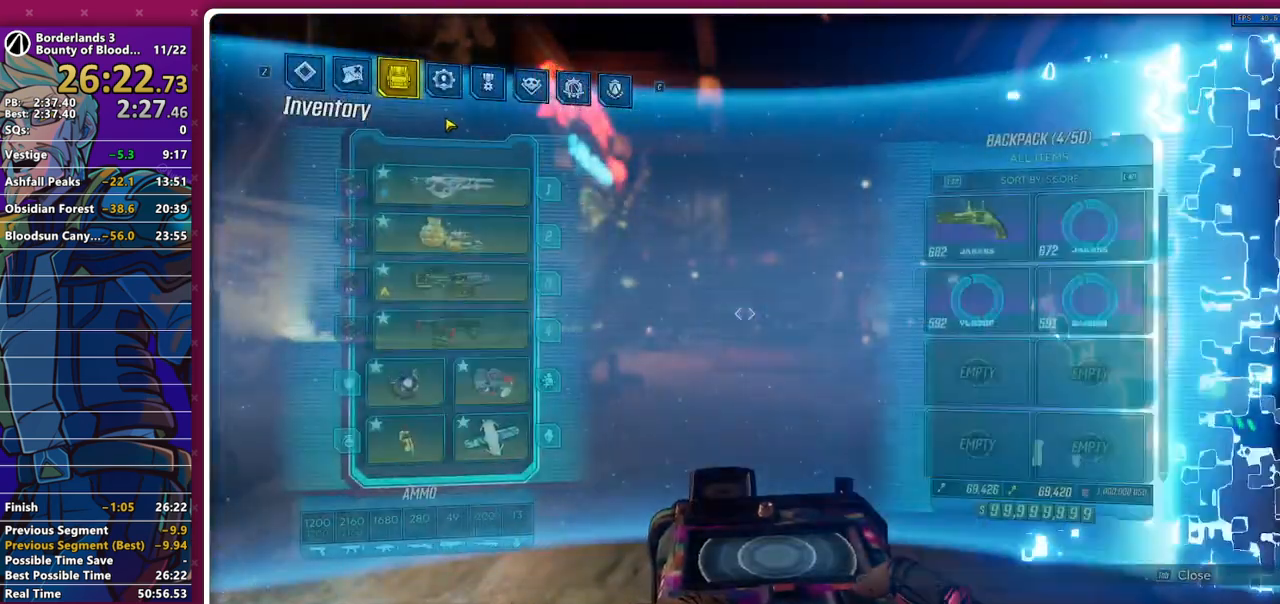
{"keys": [], "mouse": [], "events": [[267, "mouse_left", "down"], [317, "mouse_left", "up"]]}
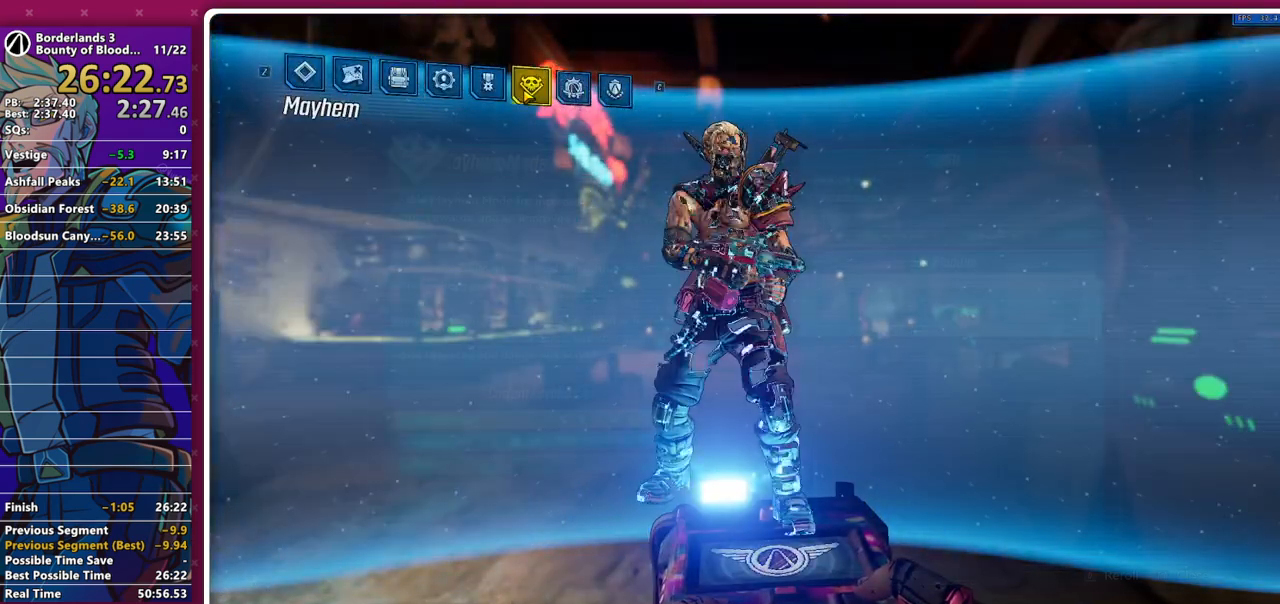
{"keys": [], "mouse": [], "events": []}
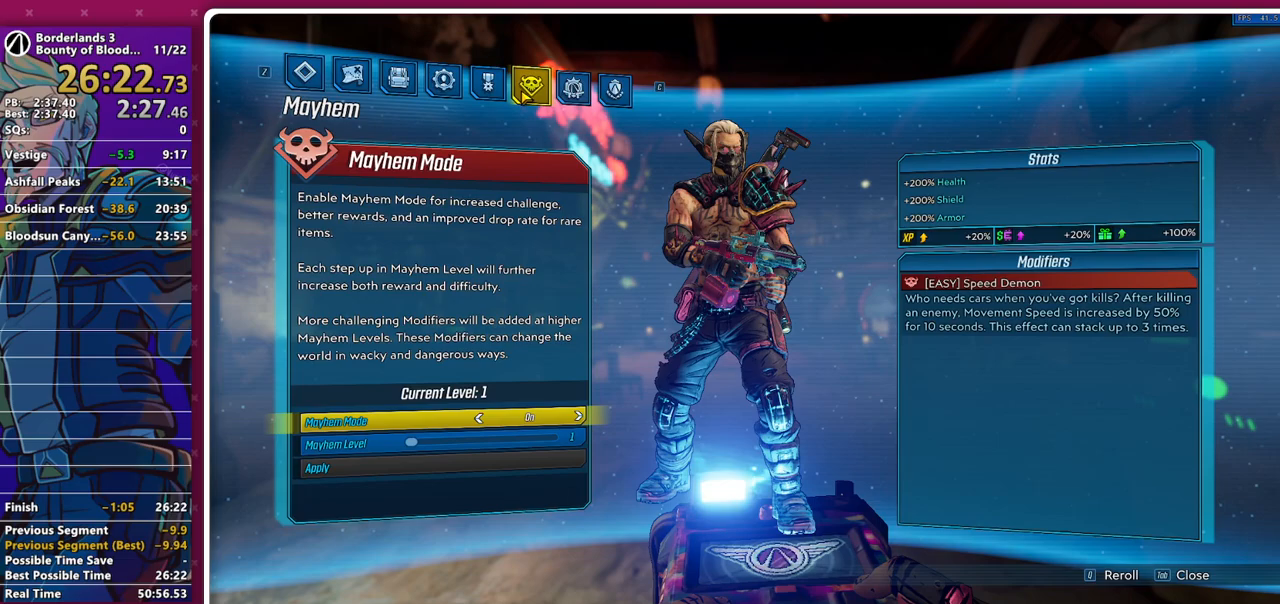
{"keys": [], "mouse": [], "events": [[217, "mouse_left", "down"], [250, "mouse_left", "up"]]}
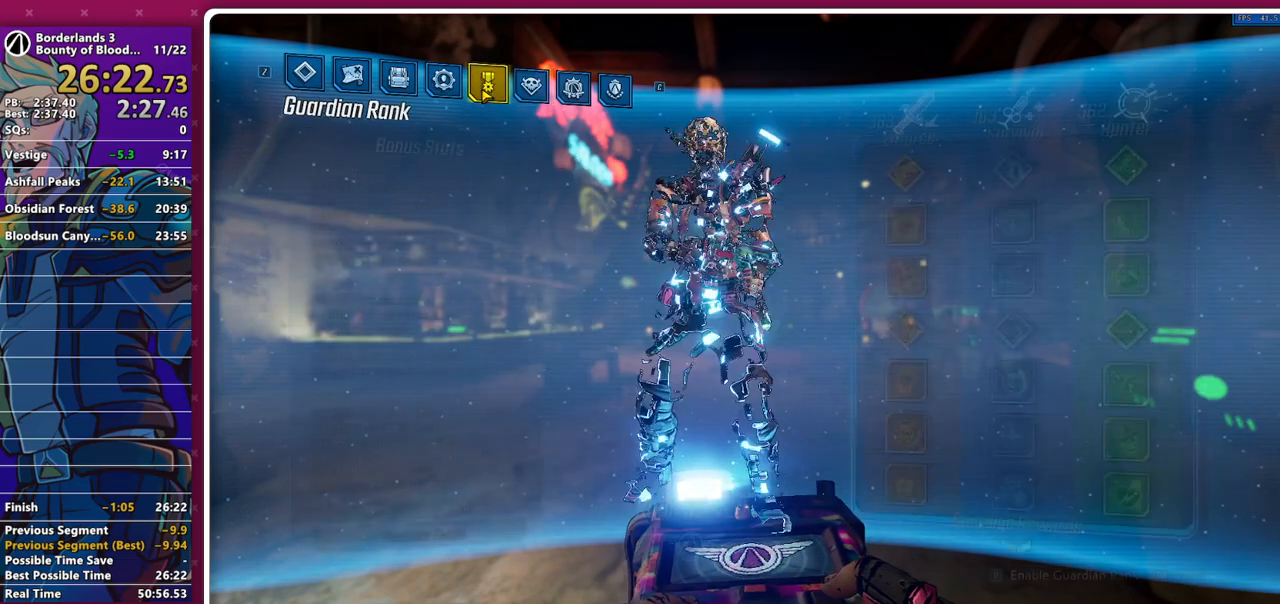
{"keys": [], "mouse": [], "events": []}
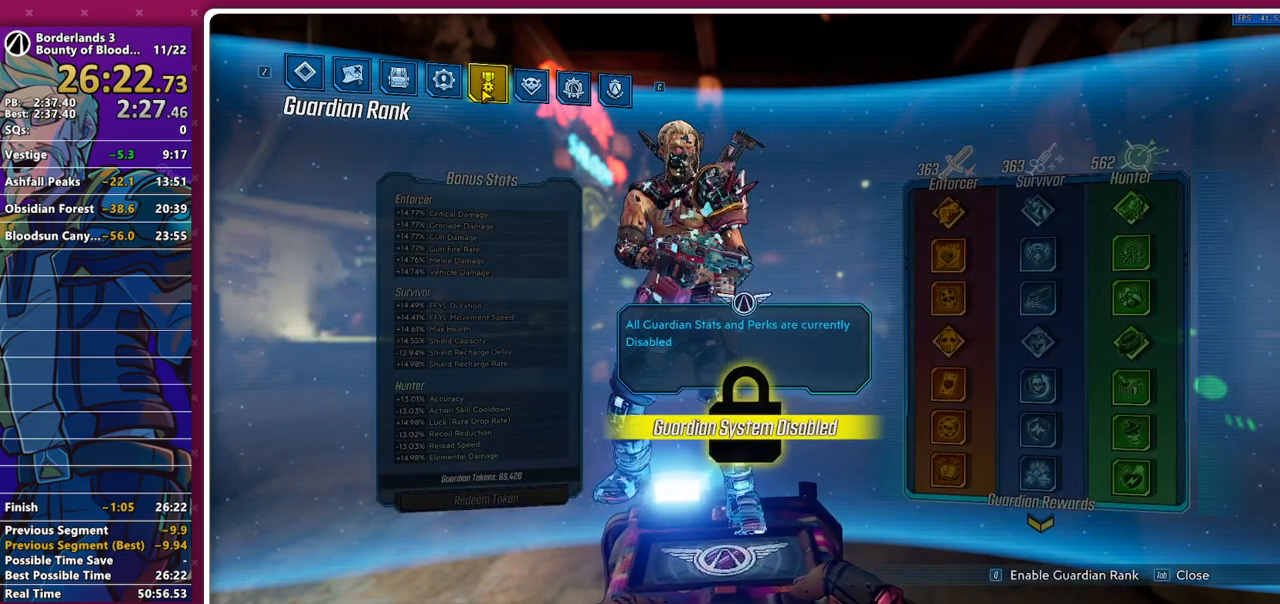
{"keys": [], "mouse": [], "events": [[433, "mouse_left", "down"], [483, "mouse_left", "up"]]}
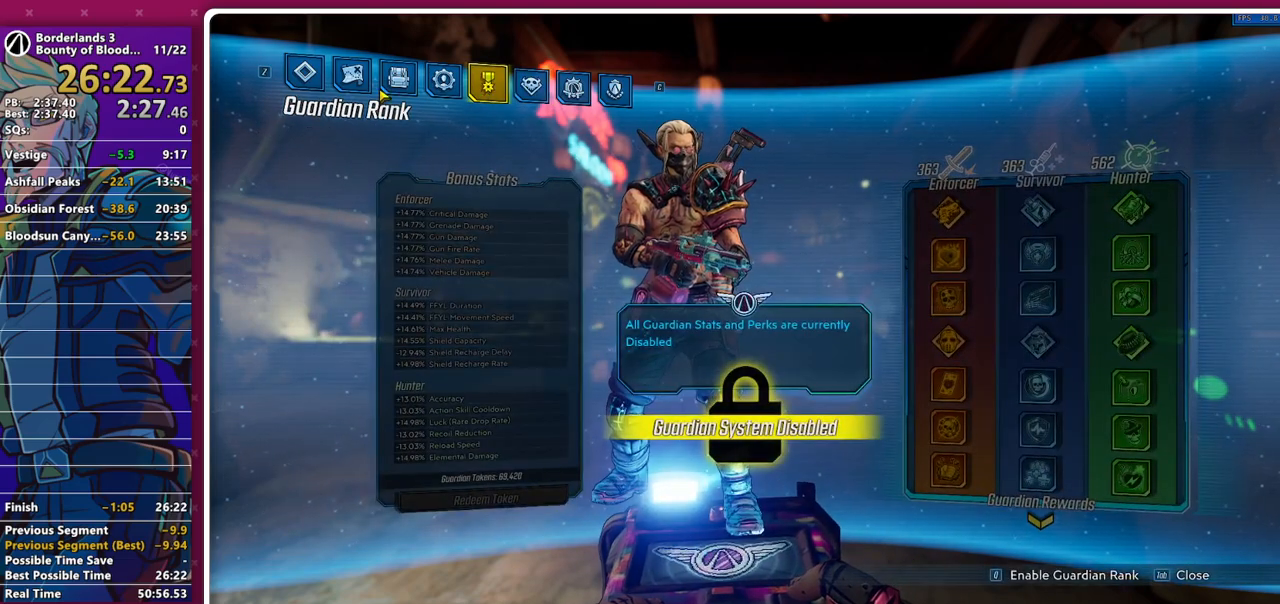
{"keys": [], "mouse": [], "events": []}
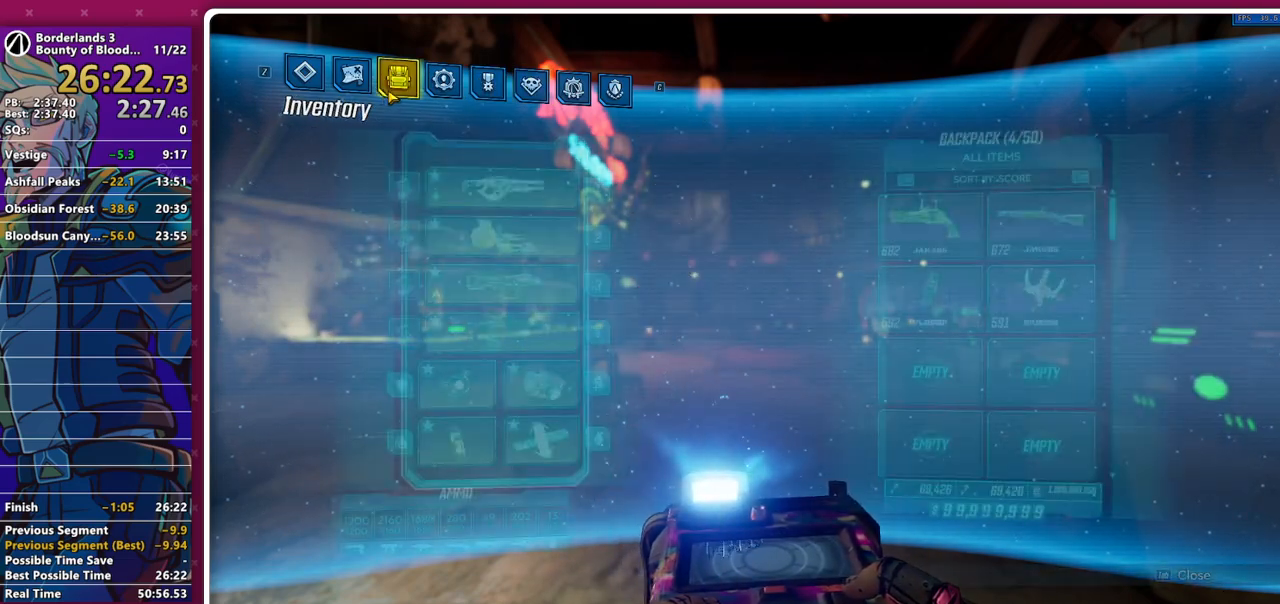
{"keys": [], "mouse": [], "events": []}
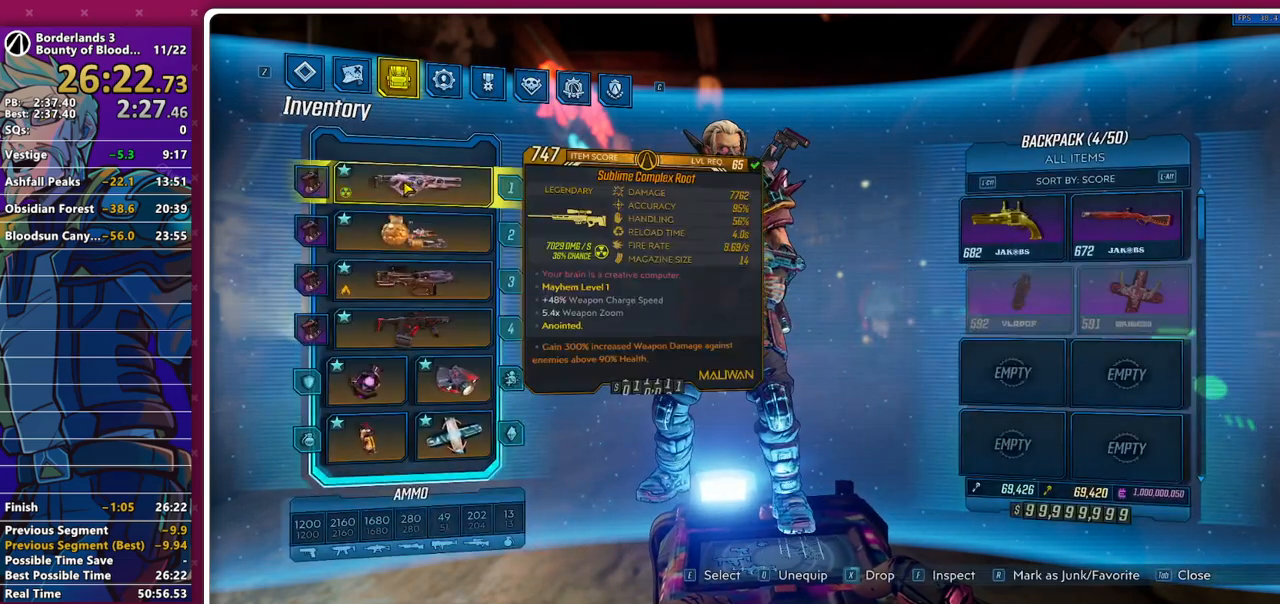
{"keys": [], "mouse": [], "events": []}
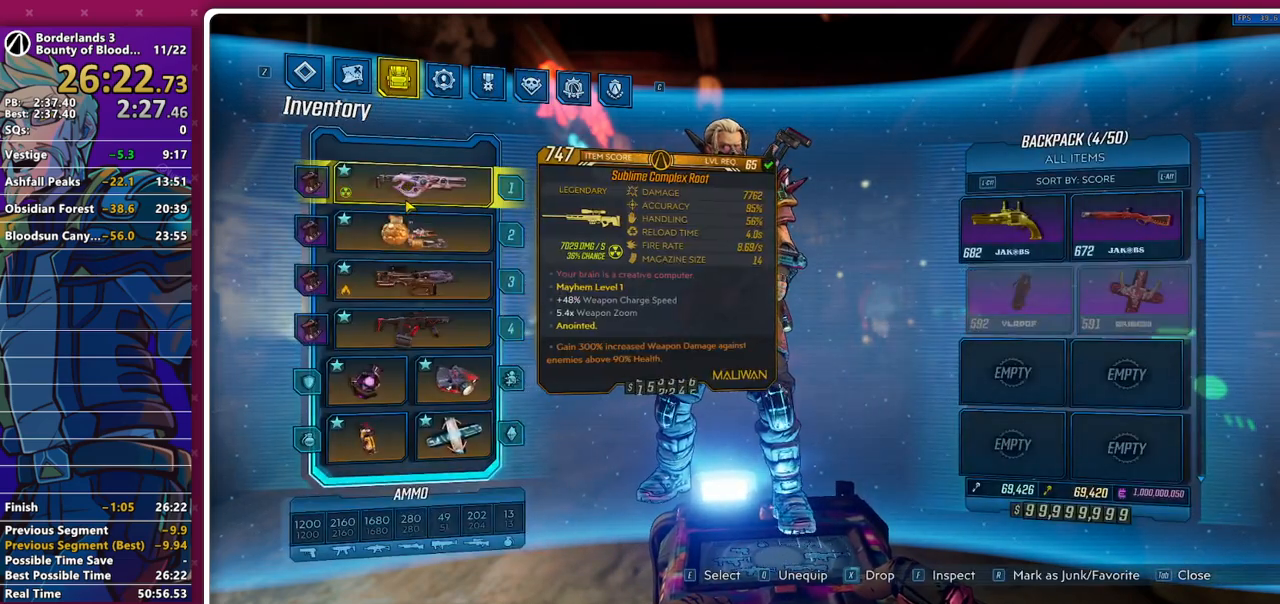
{"keys": [], "mouse": [], "events": []}
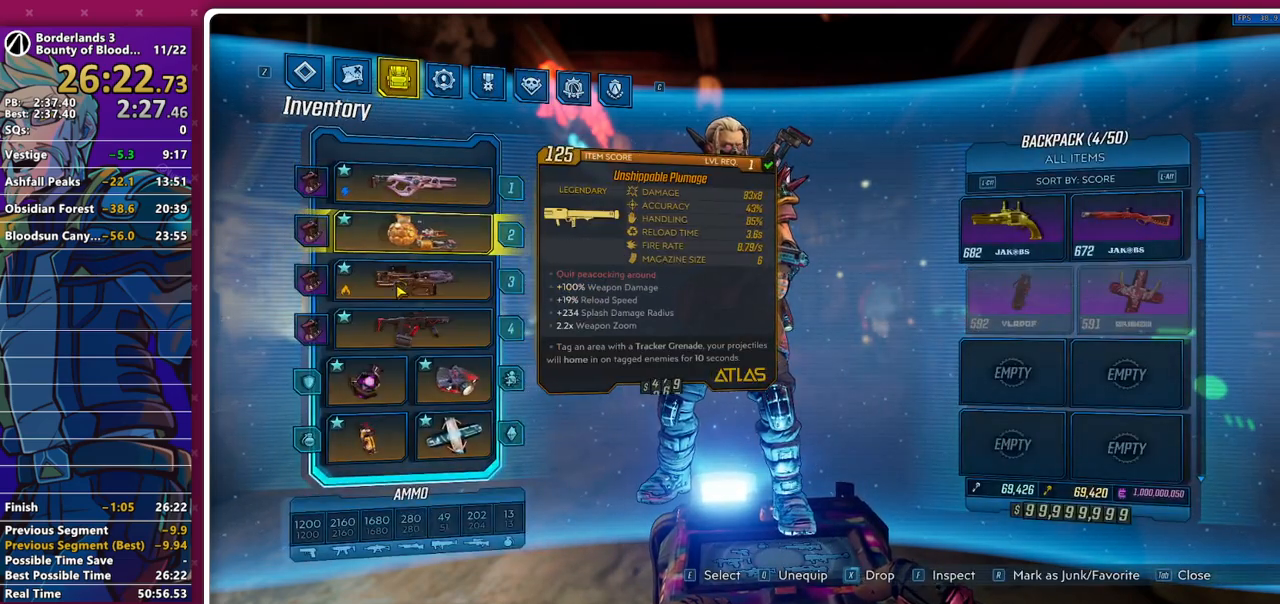
{"keys": [], "mouse": [], "events": []}
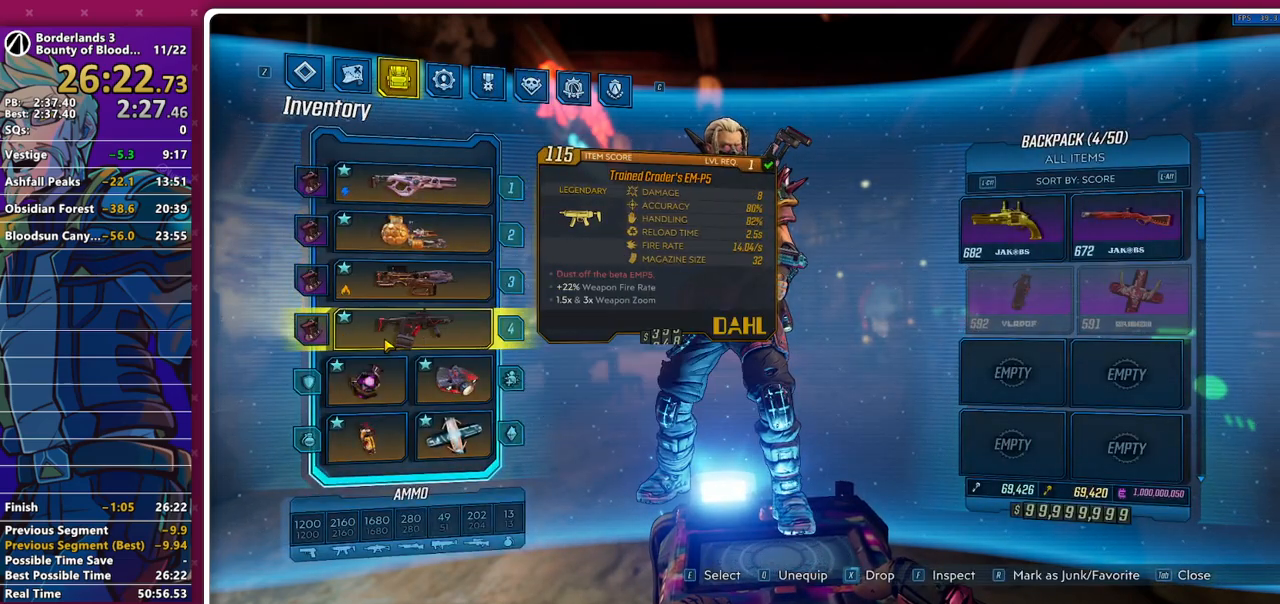
{"keys": [], "mouse": [], "events": []}
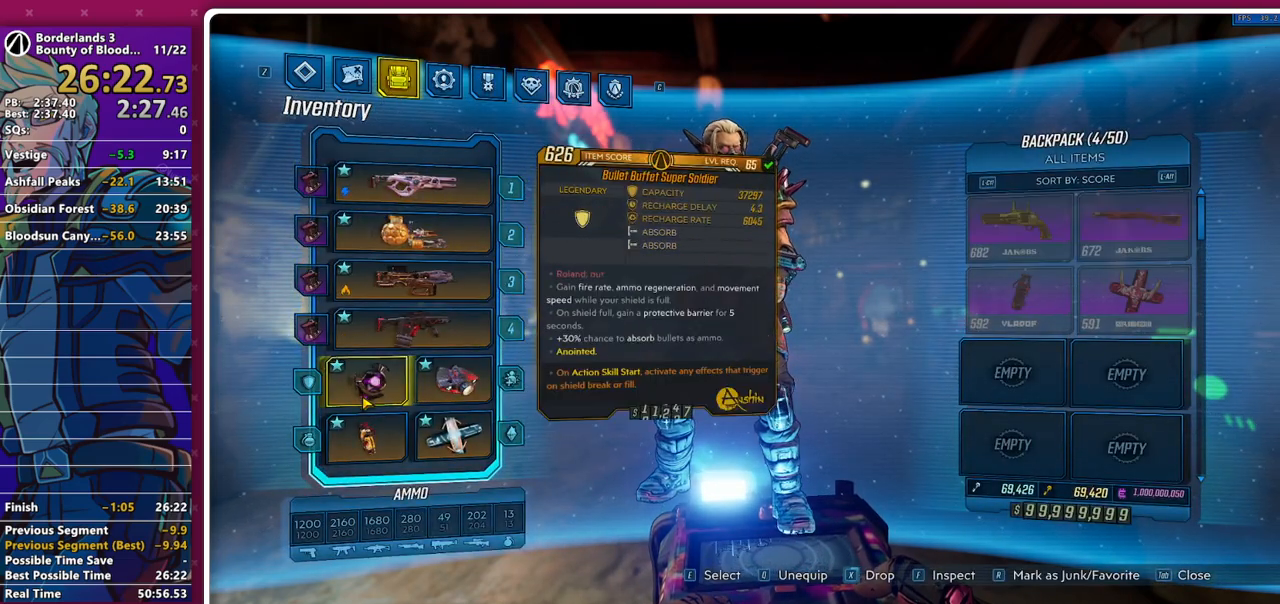
{"keys": [], "mouse": [], "events": []}
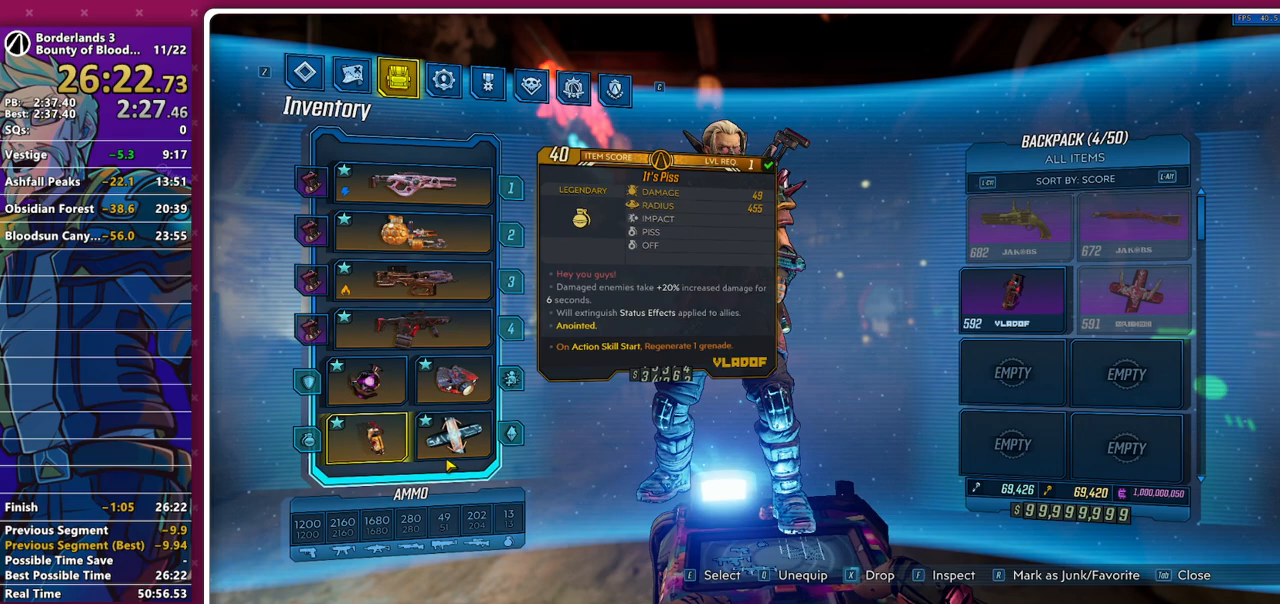
{"keys": [], "mouse": [], "events": []}
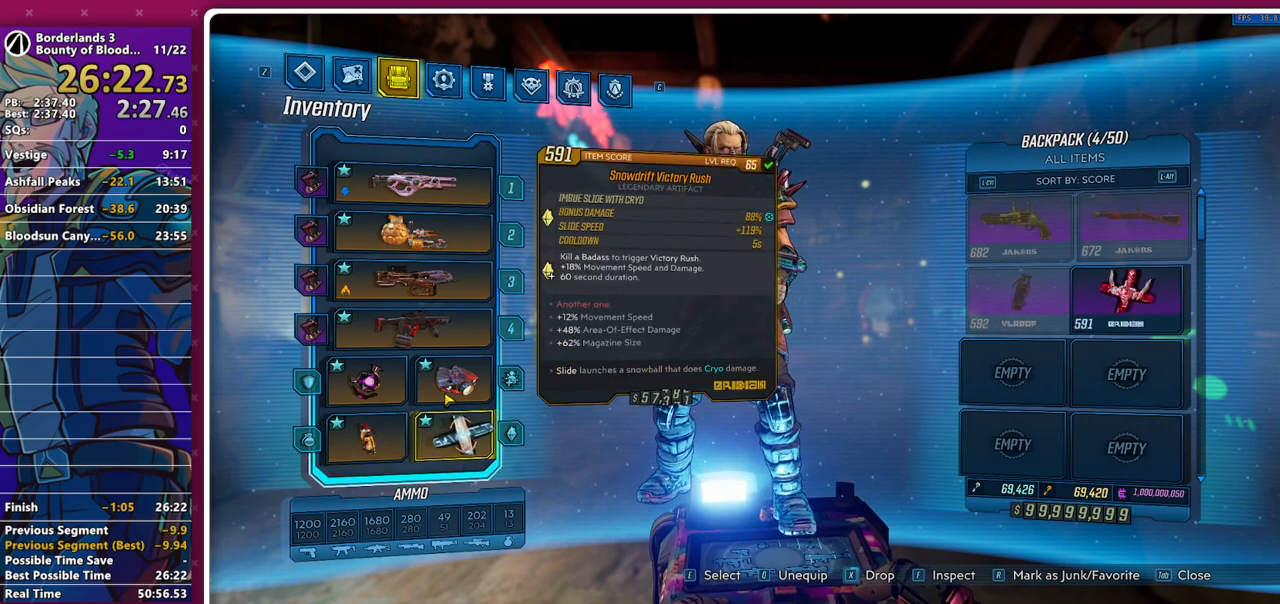
{"keys": [], "mouse": [], "events": []}
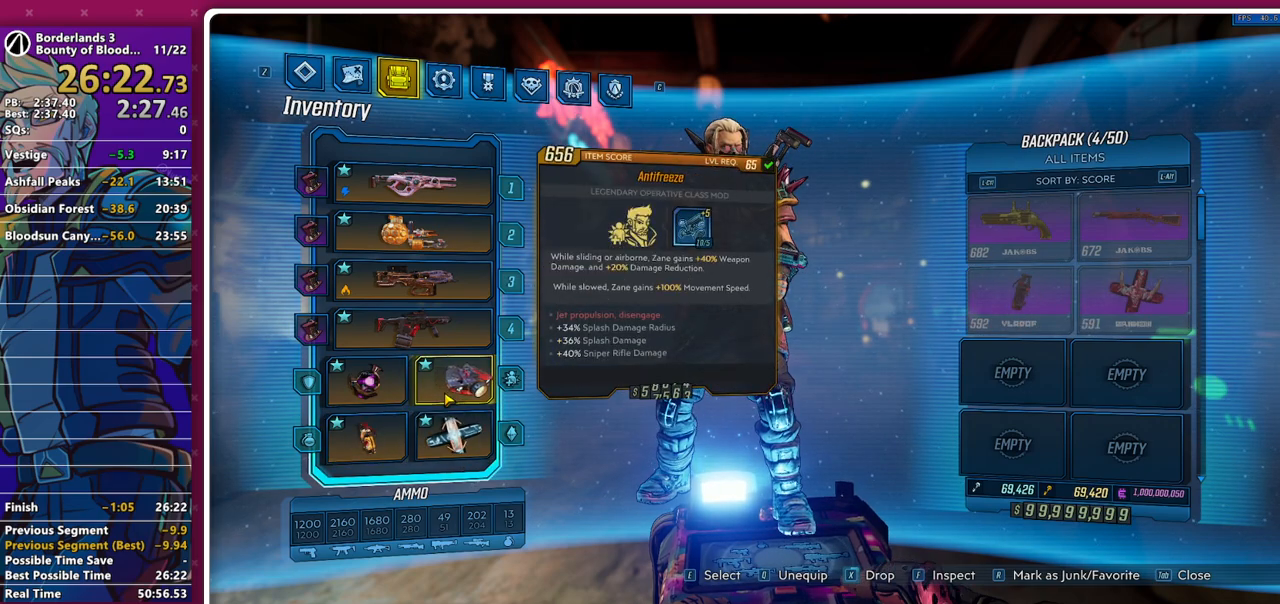
{"keys": [], "mouse": [], "events": []}
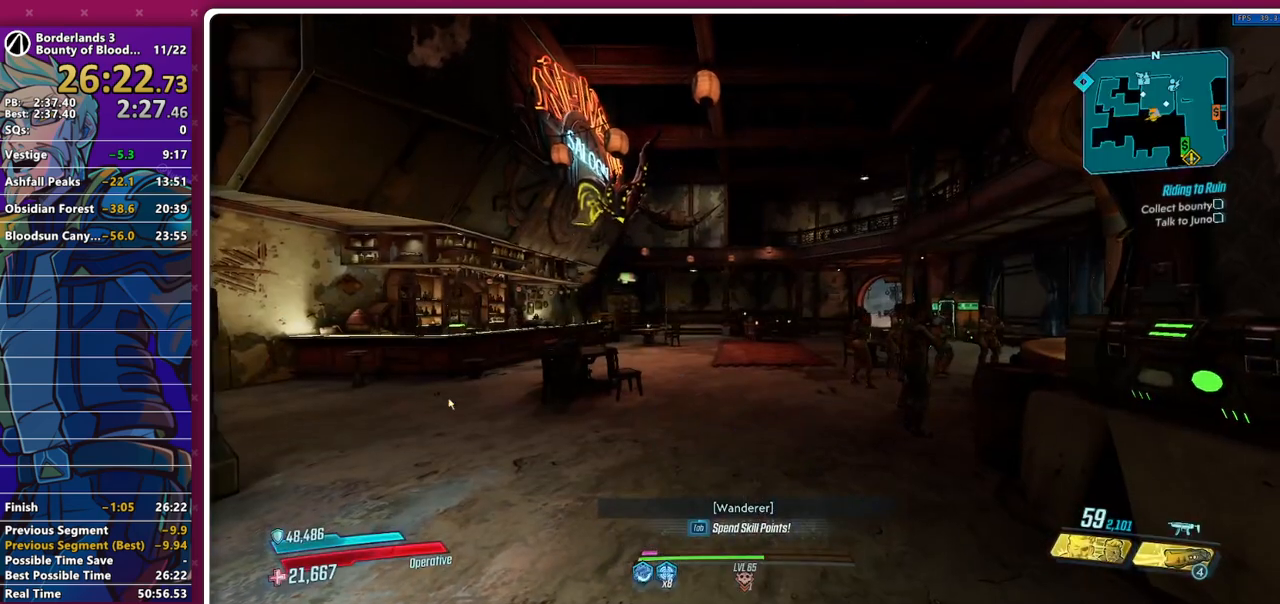
{"keys": [], "mouse": ["left"], "events": [[500, "mouse_left", "down"]]}
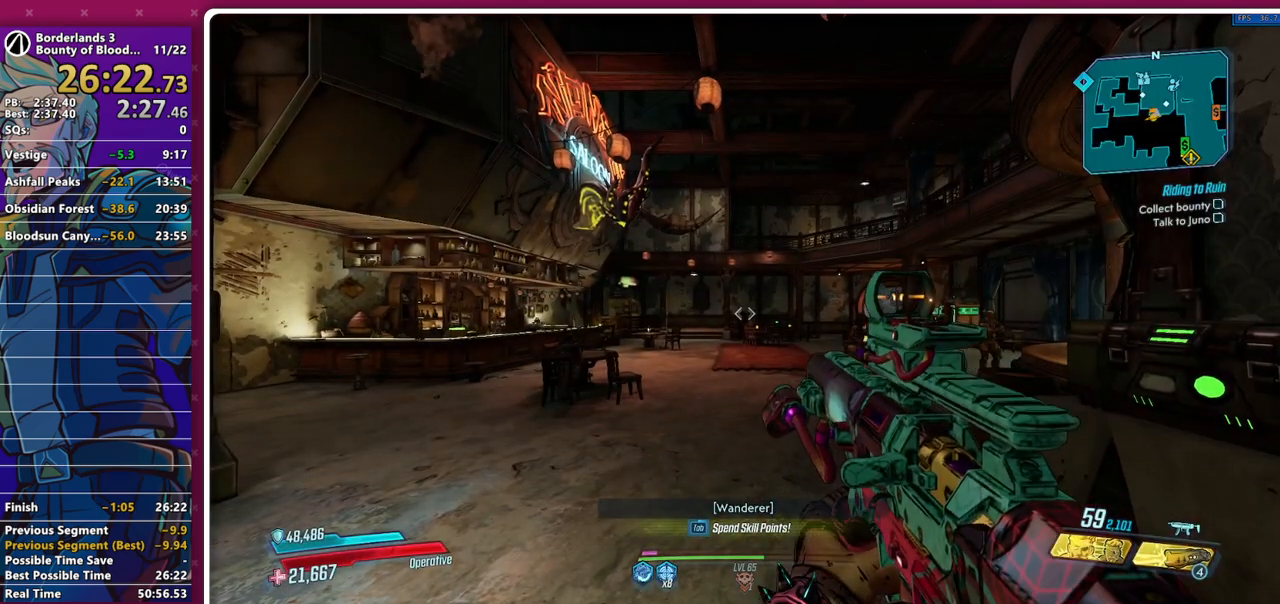
{"keys": [], "mouse": [], "events": [[100, "mouse_left", "up"]]}